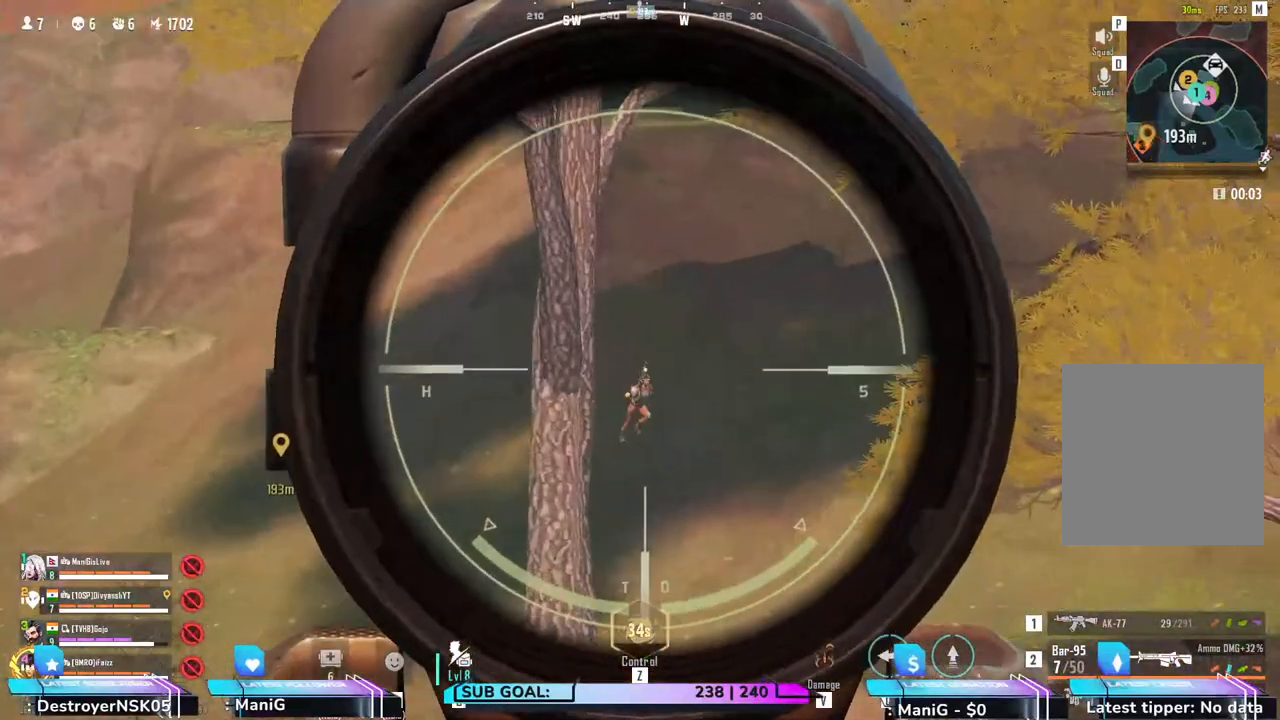
Gameplay with keyboard and mouse; each line is a JSON object with the keys and mouse buttons held at the frame after it. "events" lists presses ("down") and releases ("up") of "1", "2", "3", "4", "5", "a", "alt", "b", "c", "ctrl", "d", "e", "f", "g", "q", "r", "s", "shift", "space", "t", "tab", "v", "w", "x", "z", "mouse_left", "mouse_wheel", "mouse_right" and "mouse_mb5" between this image and that frame as [ms after this image, input, new state], when the widget could be followed in between. "mouse_left", "mouse_wheel", "mouse_right", "mouse_mb5" = the "left", "wheel", "right", "mb5" buttons of the "mouse" list. No other keys are recorded. "wheel" means that the mouse wheel is clicked or scrolled. Not read: mouse_mb4 mouse_move.
{"keys": [], "mouse": ["right"], "events": []}
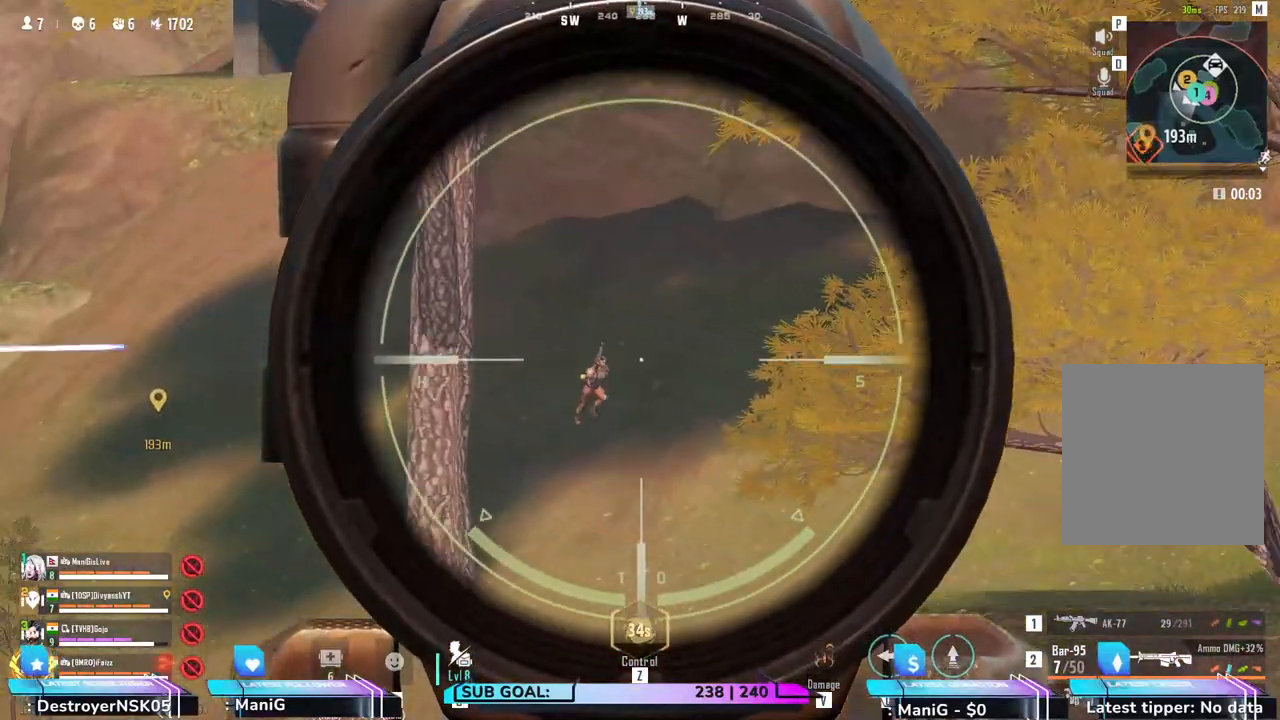
{"keys": ["s"], "mouse": [], "events": [[50, "mouse_left", "down"], [233, "mouse_left", "up"], [233, "mouse_right", "up"], [333, "s", "down"]]}
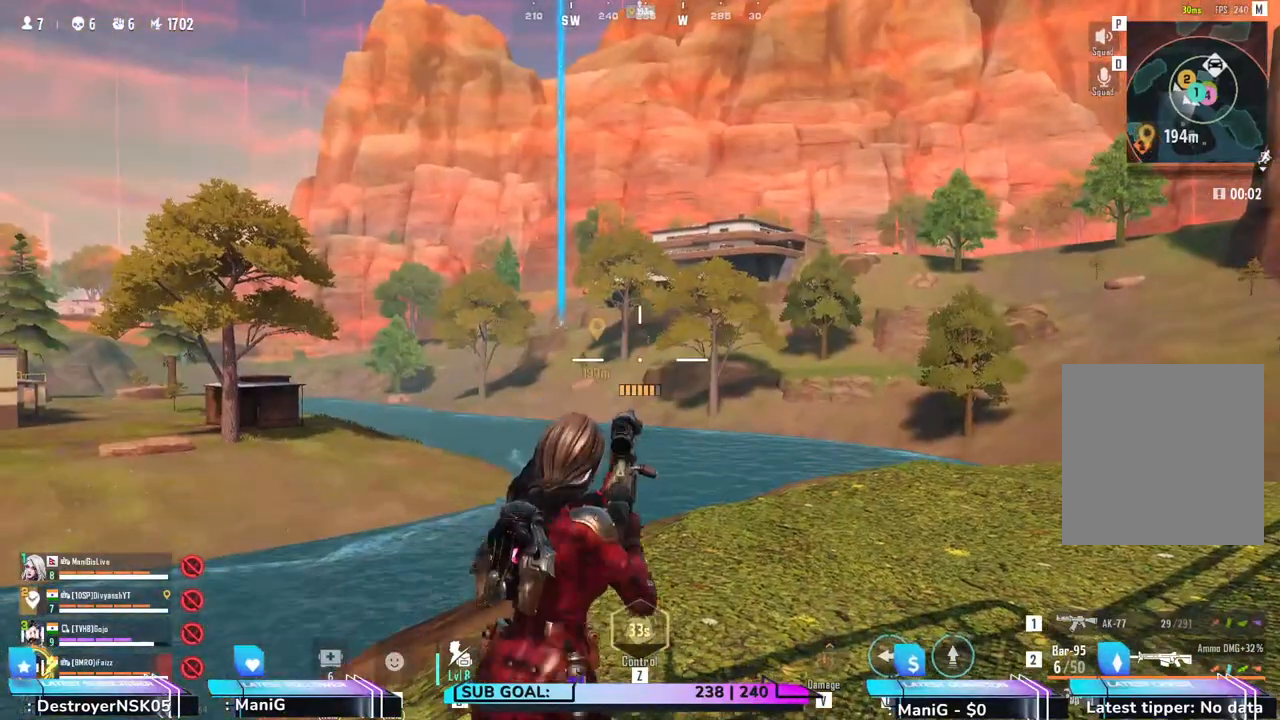
{"keys": ["d"], "mouse": [], "events": [[17, "d", "down"], [17, "s", "up"], [100, "d", "up"], [117, "a", "down"], [417, "d", "down"], [433, "a", "up"]]}
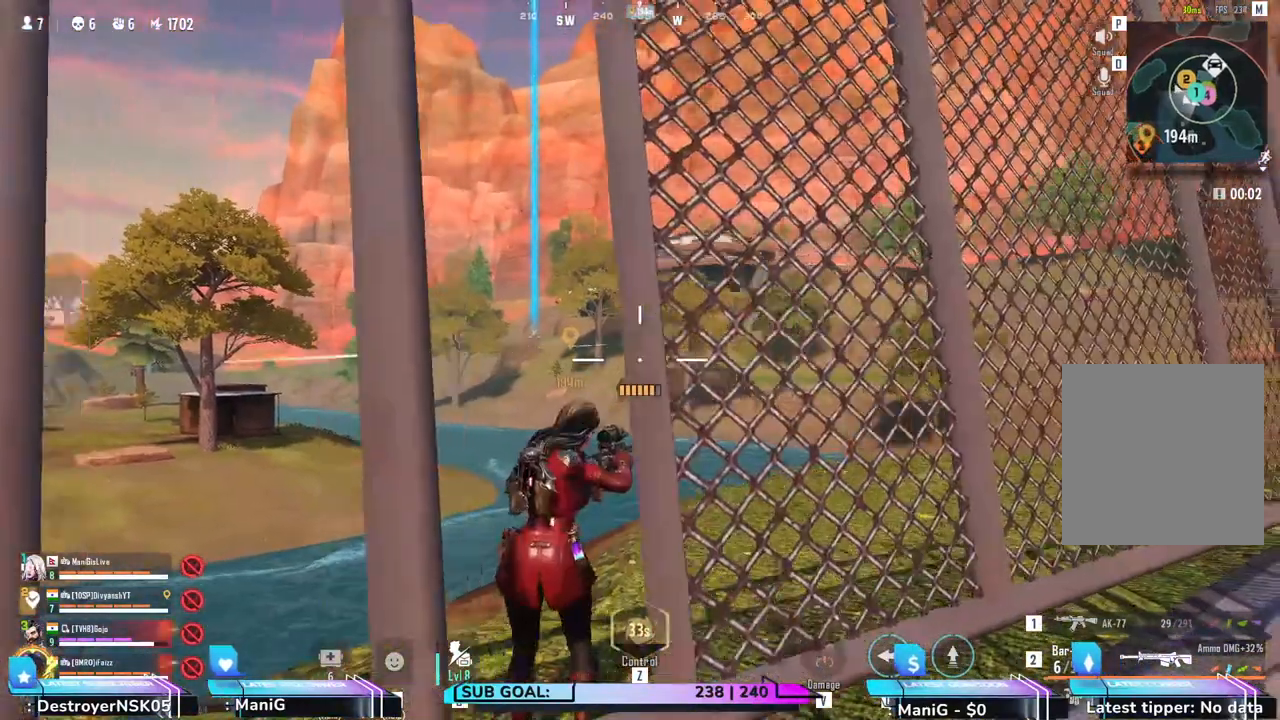
{"keys": ["w"], "mouse": [], "events": [[117, "a", "down"], [117, "d", "up"], [283, "d", "down"], [300, "a", "up"], [417, "w", "down"], [433, "d", "up"]]}
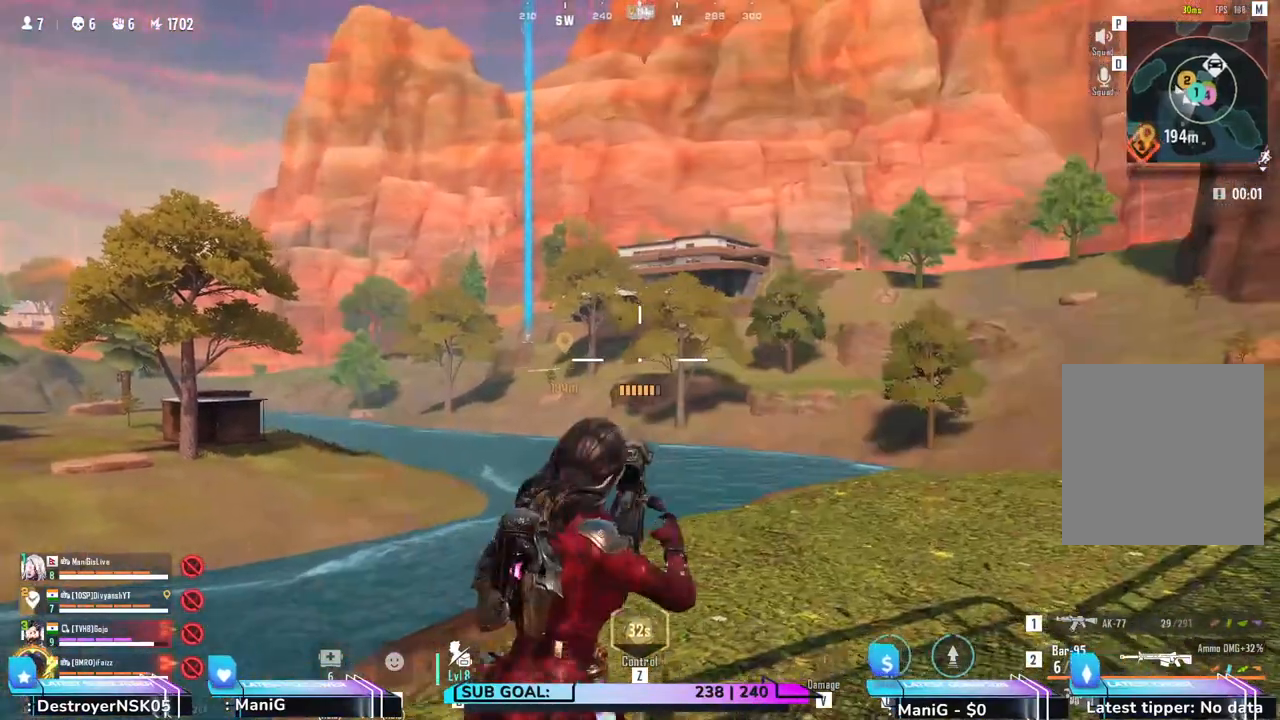
{"keys": [], "mouse": ["right"], "events": [[33, "d", "down"], [67, "w", "up"], [150, "d", "up"], [150, "mouse_right", "down"]]}
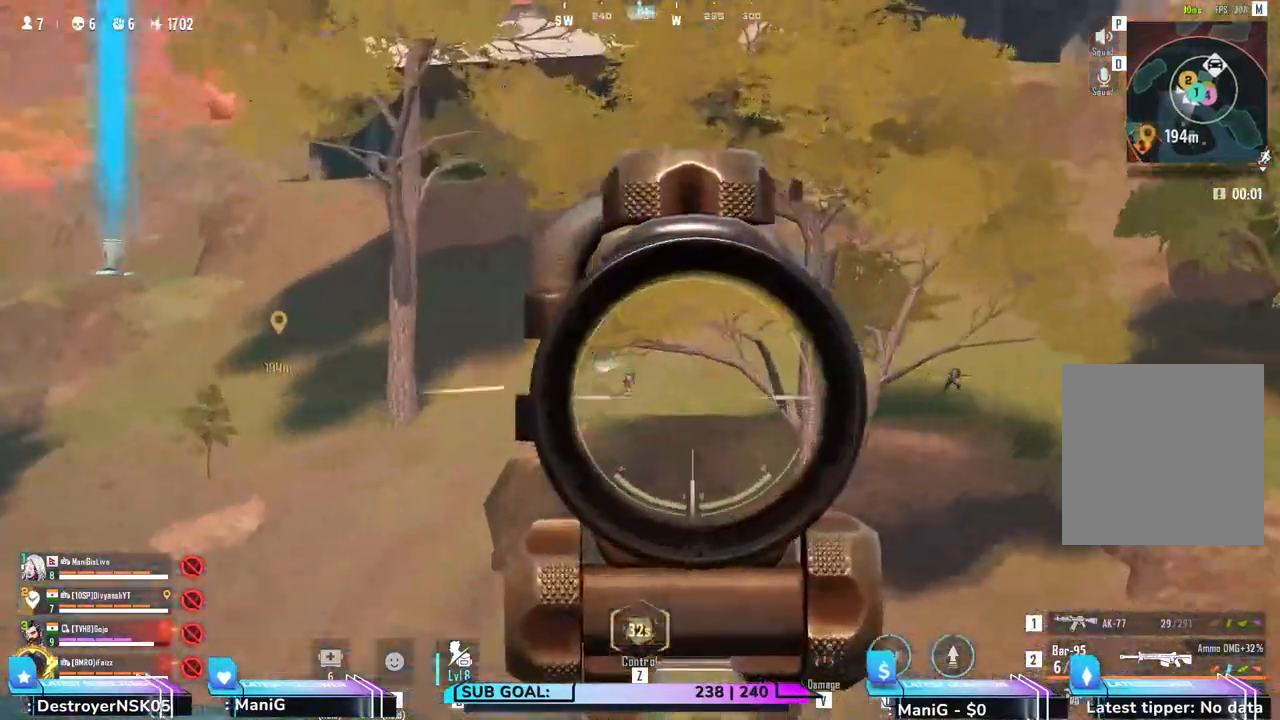
{"keys": [], "mouse": ["right"], "events": []}
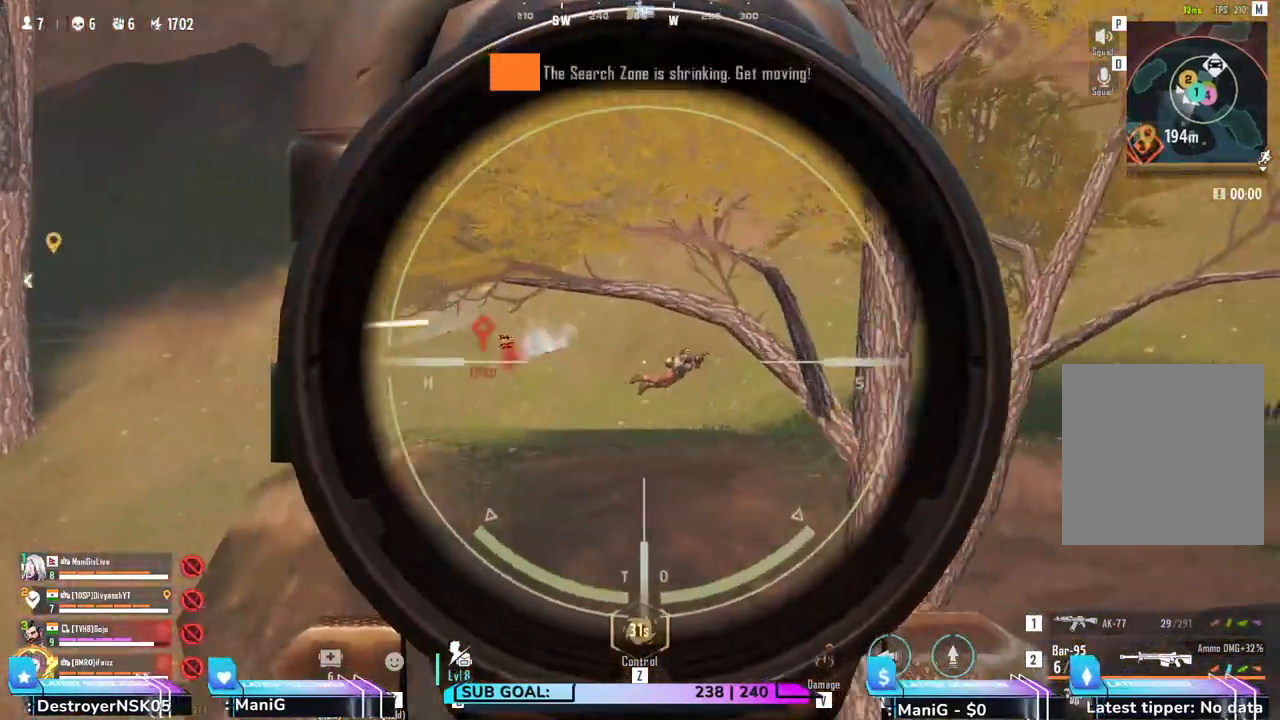
{"keys": [], "mouse": ["right"], "events": []}
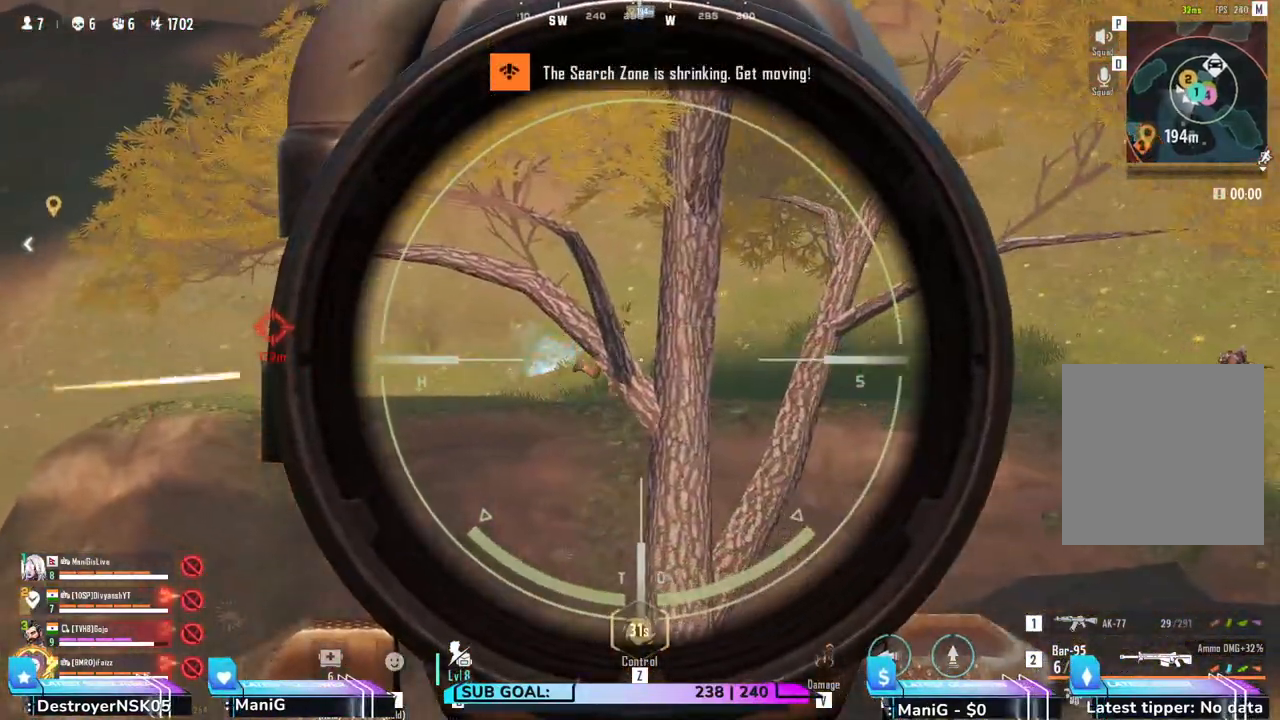
{"keys": [], "mouse": ["right"], "events": []}
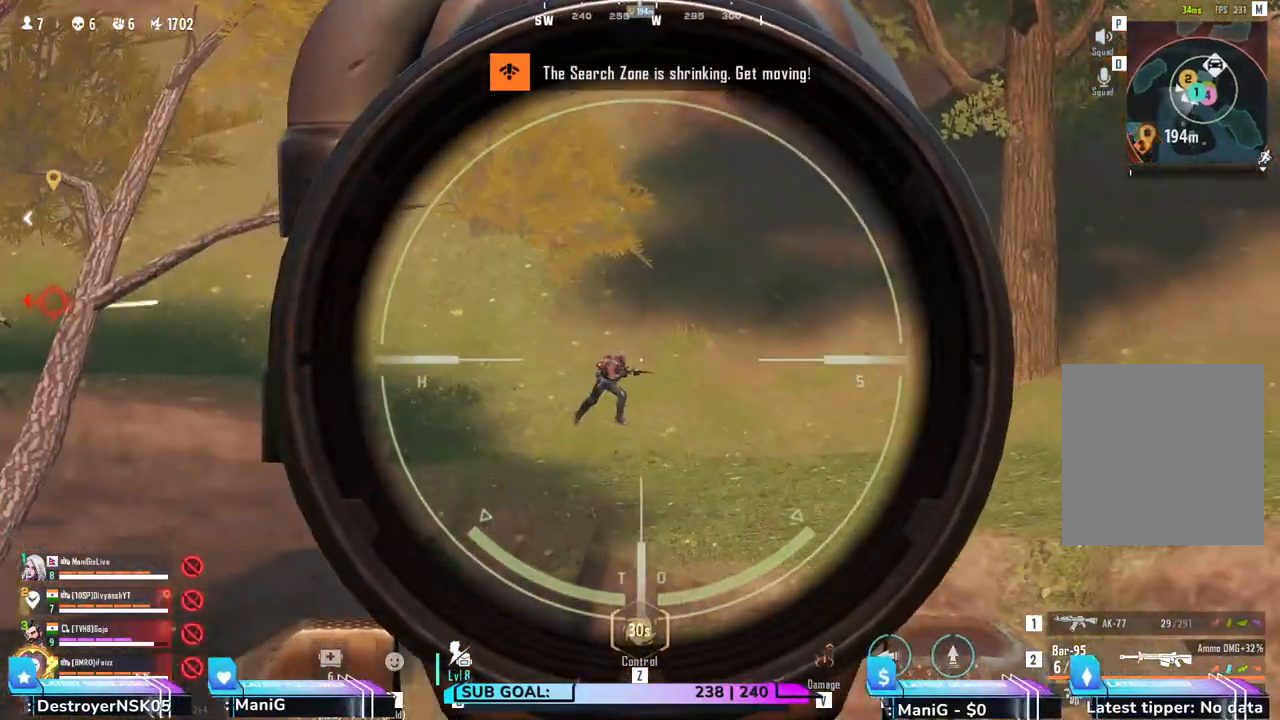
{"keys": [], "mouse": ["right"], "events": []}
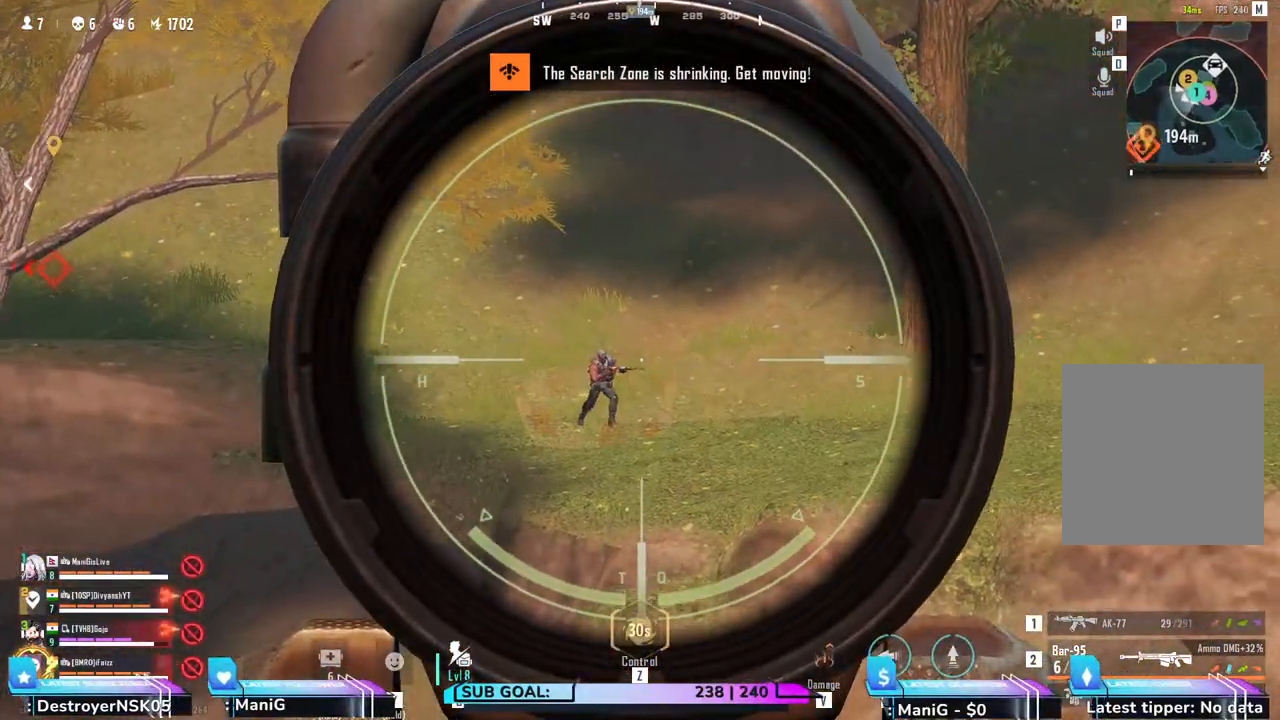
{"keys": [], "mouse": ["right"], "events": []}
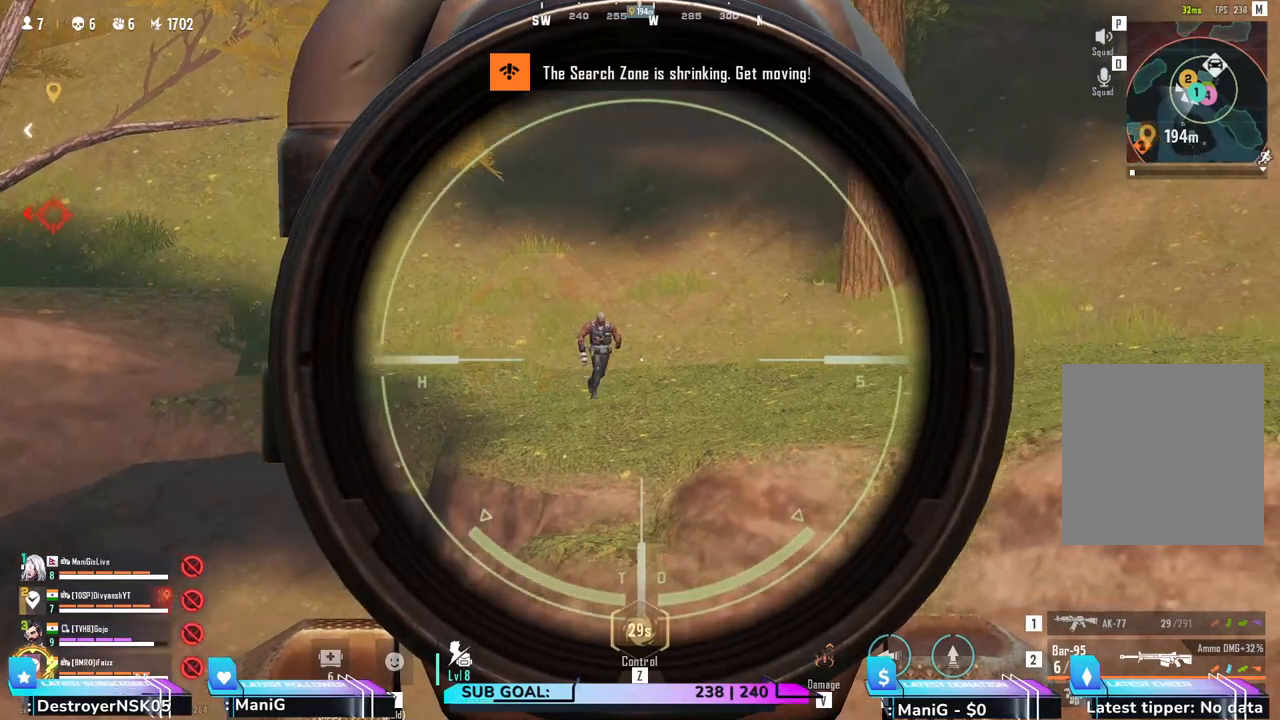
{"keys": [], "mouse": ["right"], "events": []}
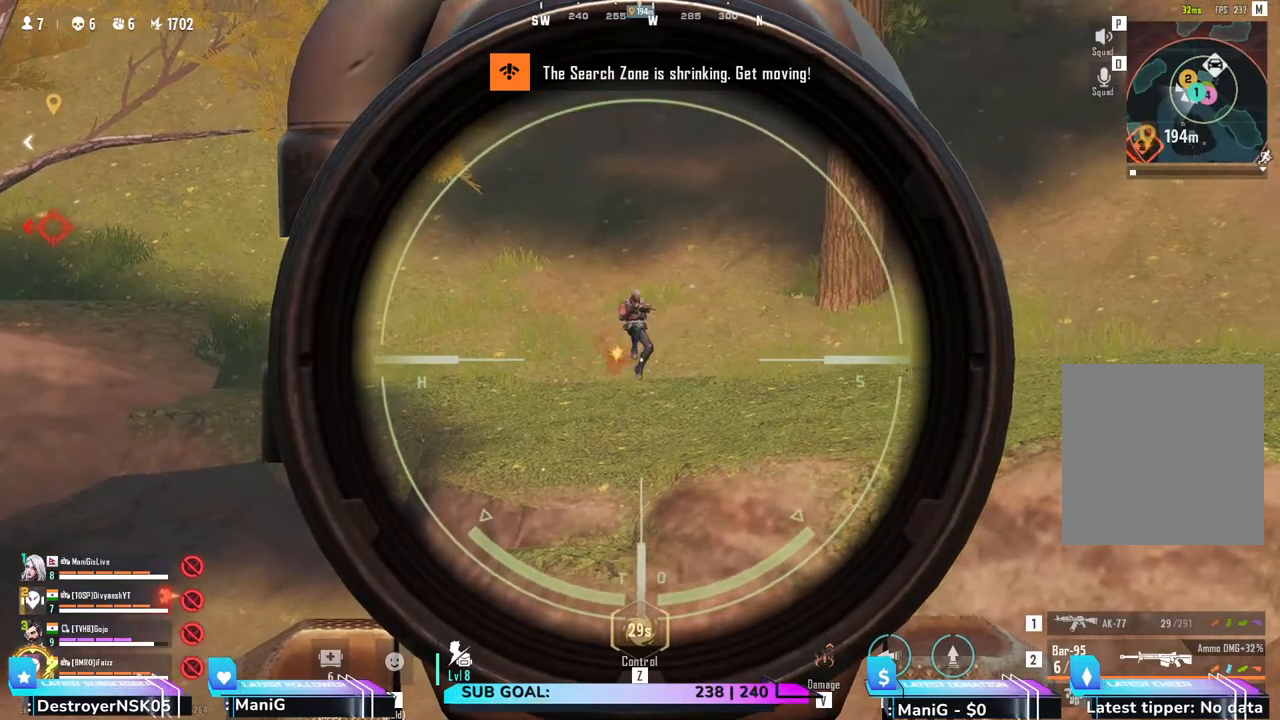
{"keys": [], "mouse": ["right"], "events": []}
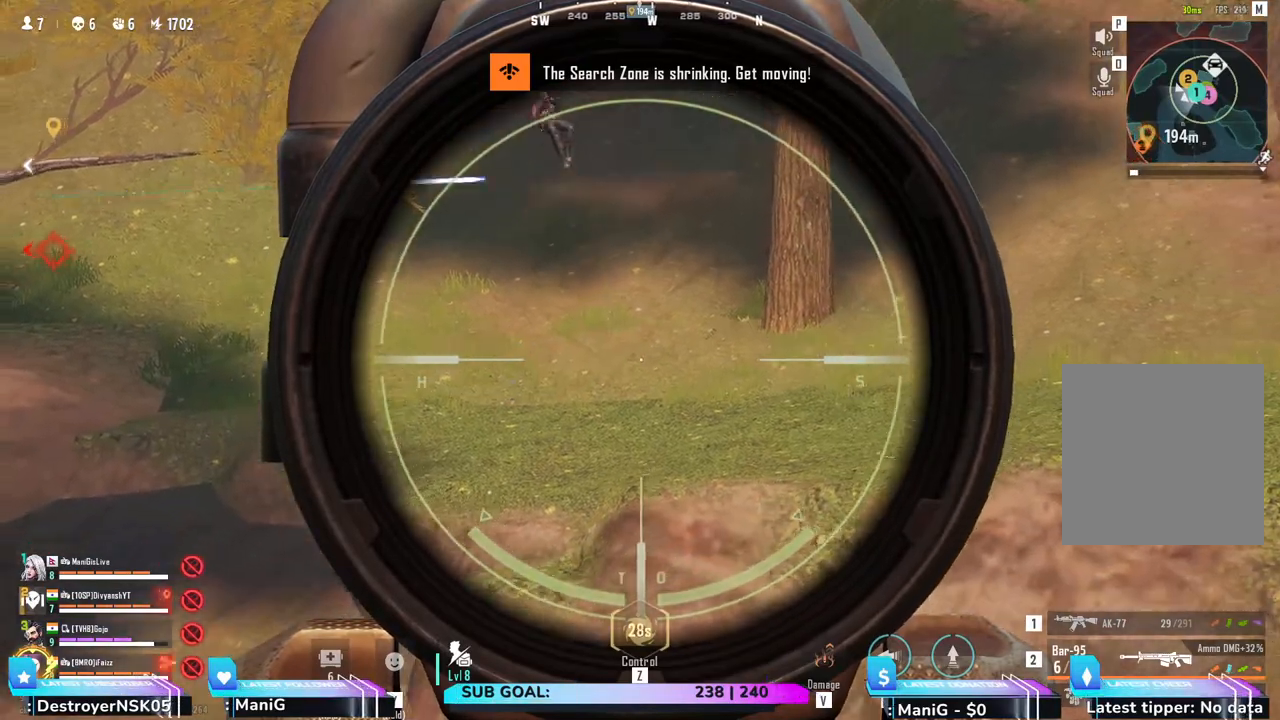
{"keys": [], "mouse": ["right"], "events": []}
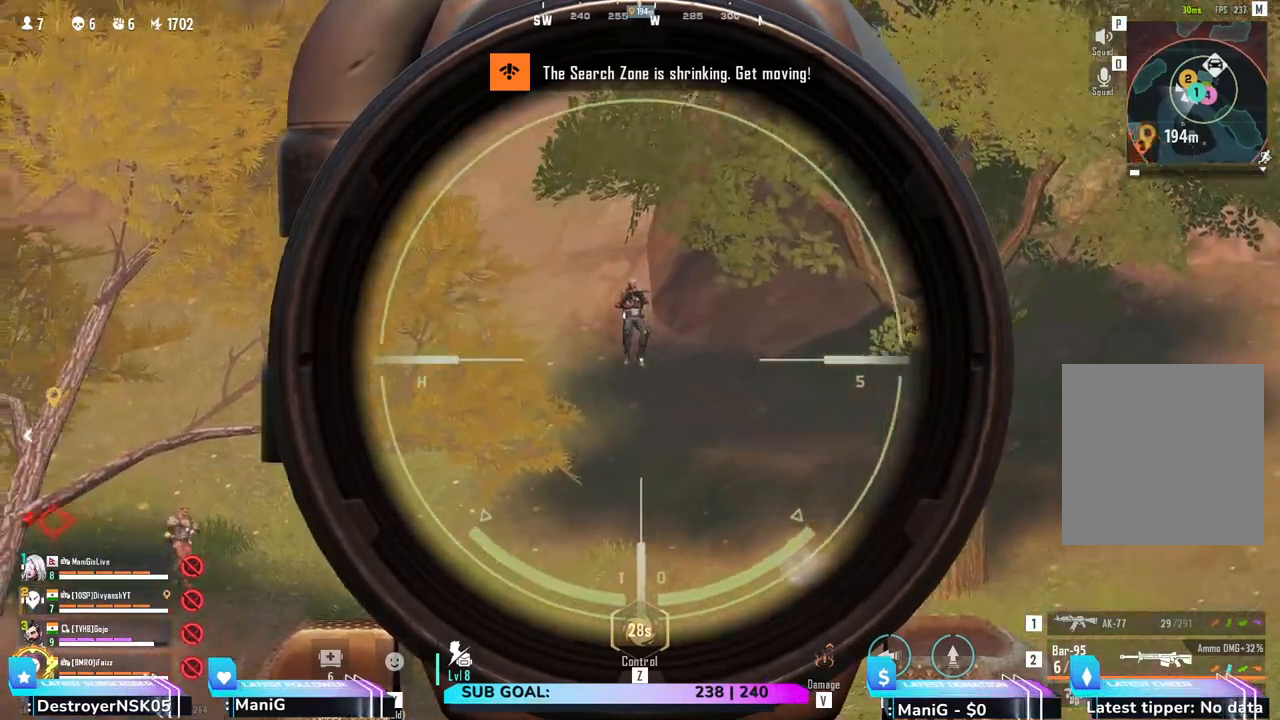
{"keys": [], "mouse": ["left", "right"], "events": [[383, "mouse_left", "down"]]}
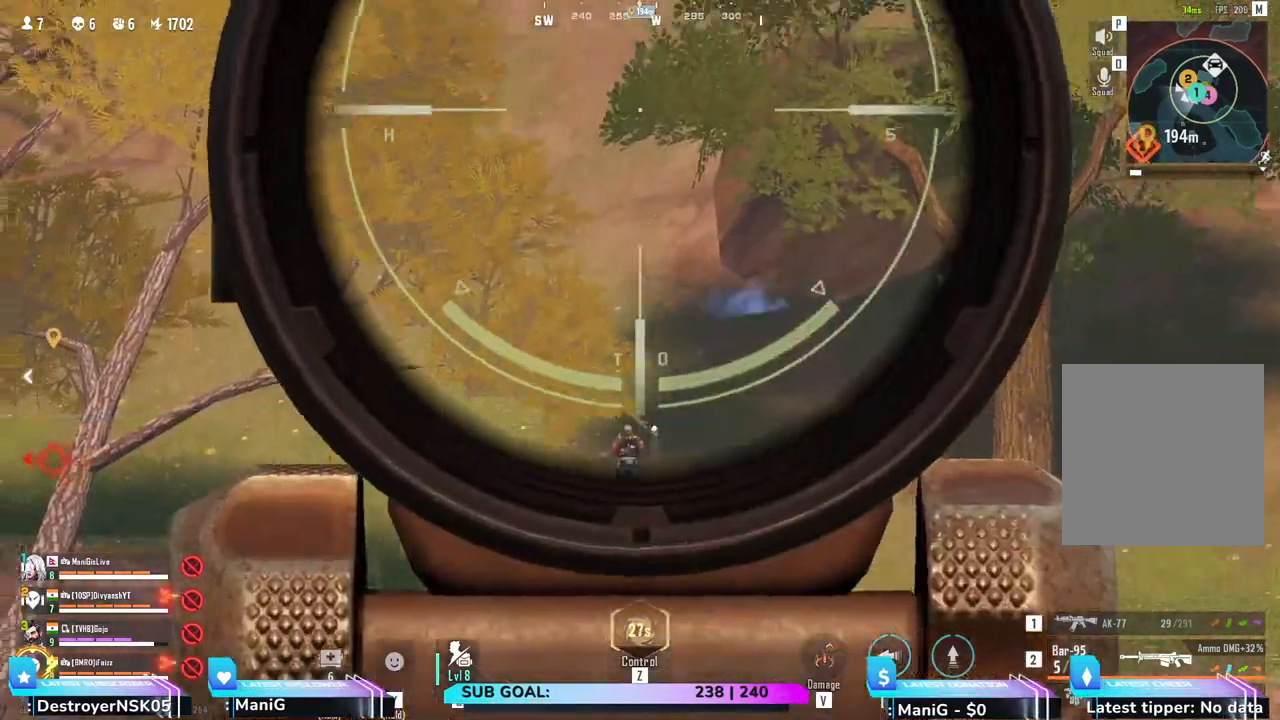
{"keys": ["a", "w"], "mouse": [], "events": [[33, "mouse_left", "up"], [67, "mouse_right", "up"], [217, "d", "down"], [383, "a", "down"], [450, "d", "up"], [500, "w", "down"]]}
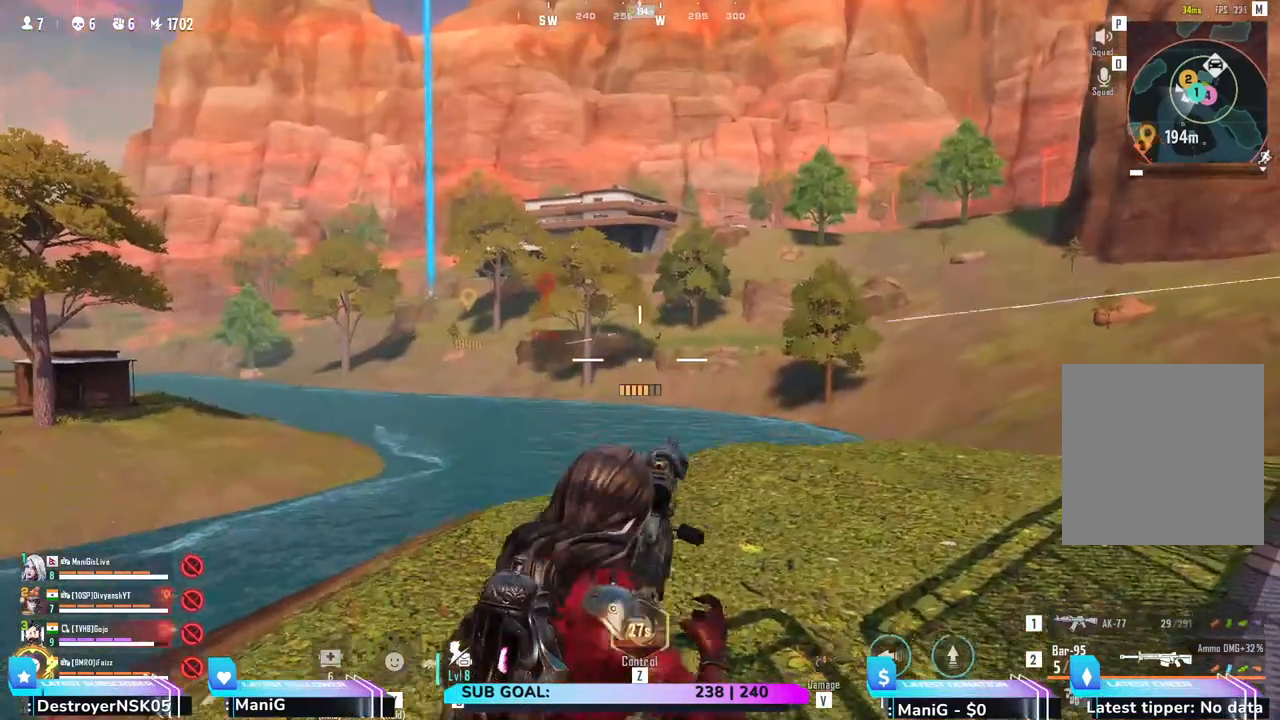
{"keys": ["d", "w"], "mouse": [], "events": [[167, "d", "down"], [200, "a", "up"]]}
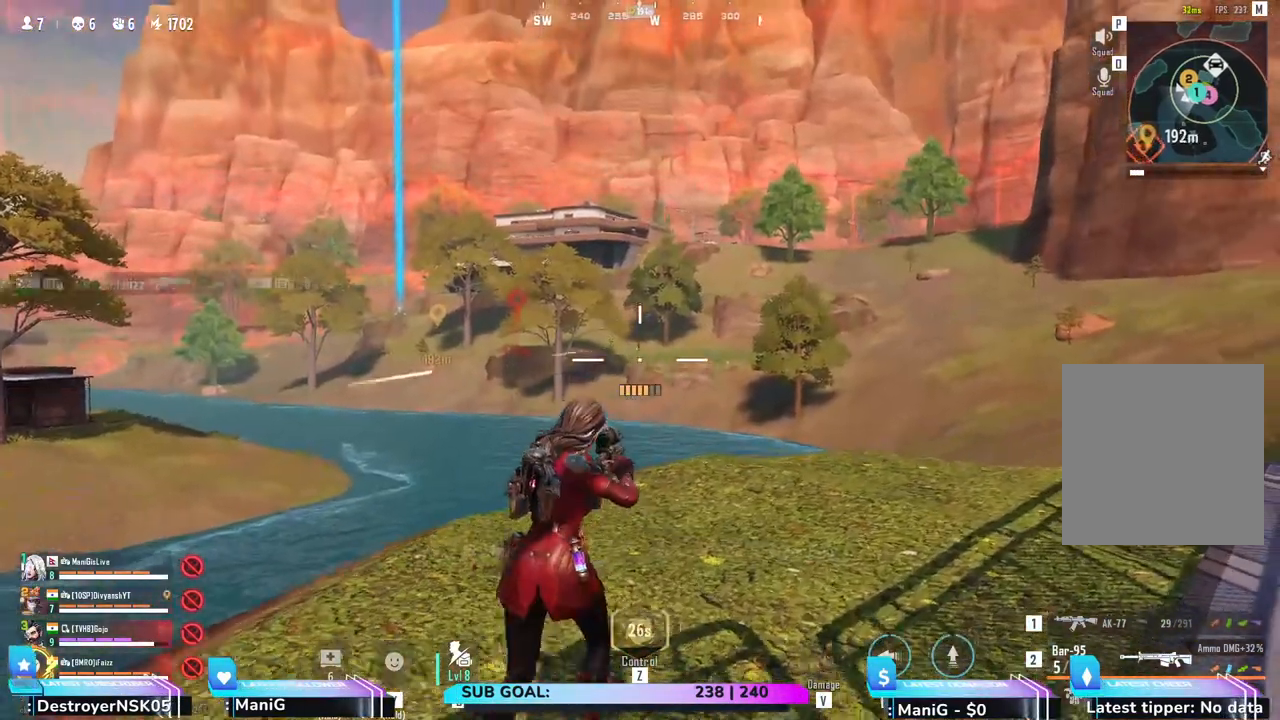
{"keys": [], "mouse": ["right"], "events": [[317, "d", "up"], [467, "w", "up"], [483, "mouse_right", "down"]]}
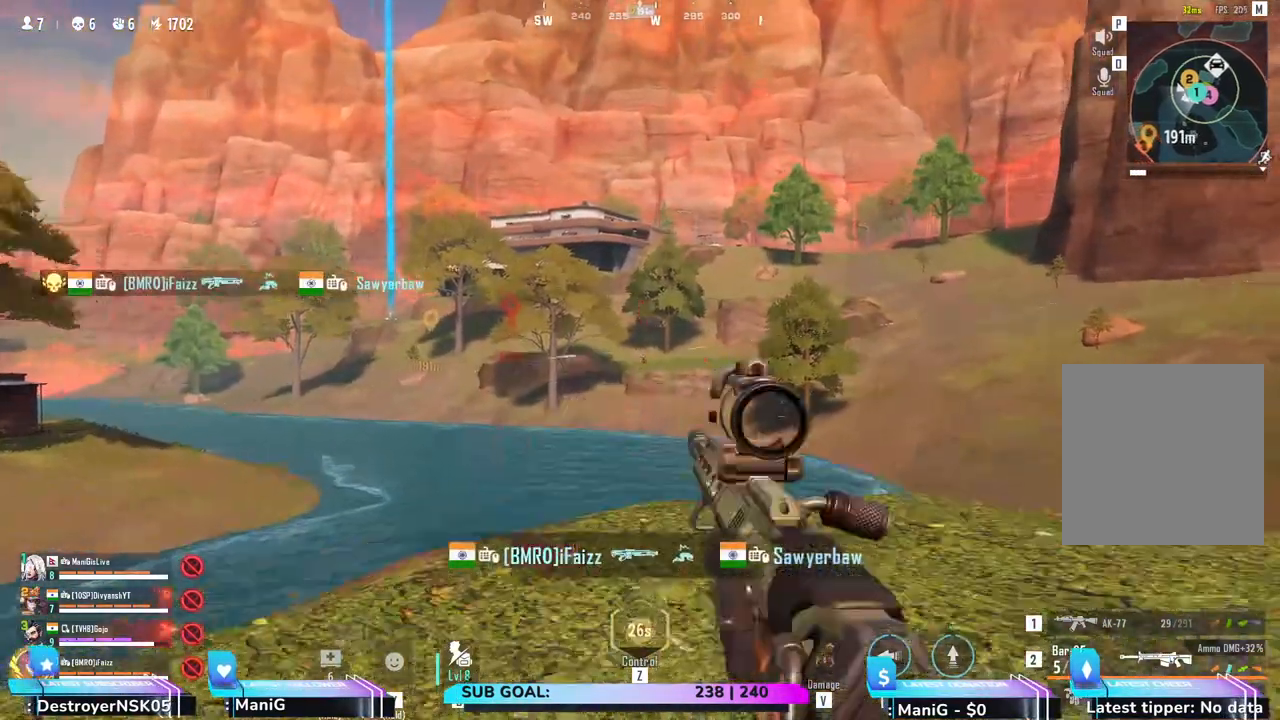
{"keys": [], "mouse": ["right"], "events": []}
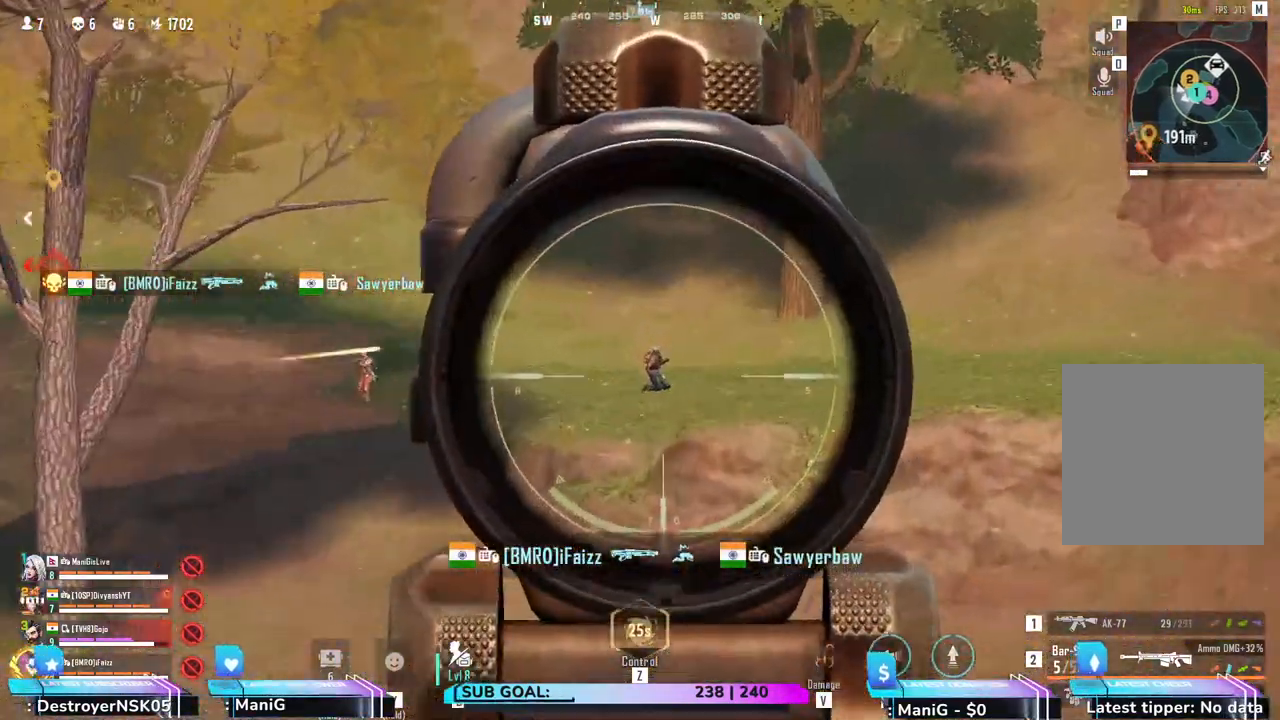
{"keys": [], "mouse": ["right"], "events": []}
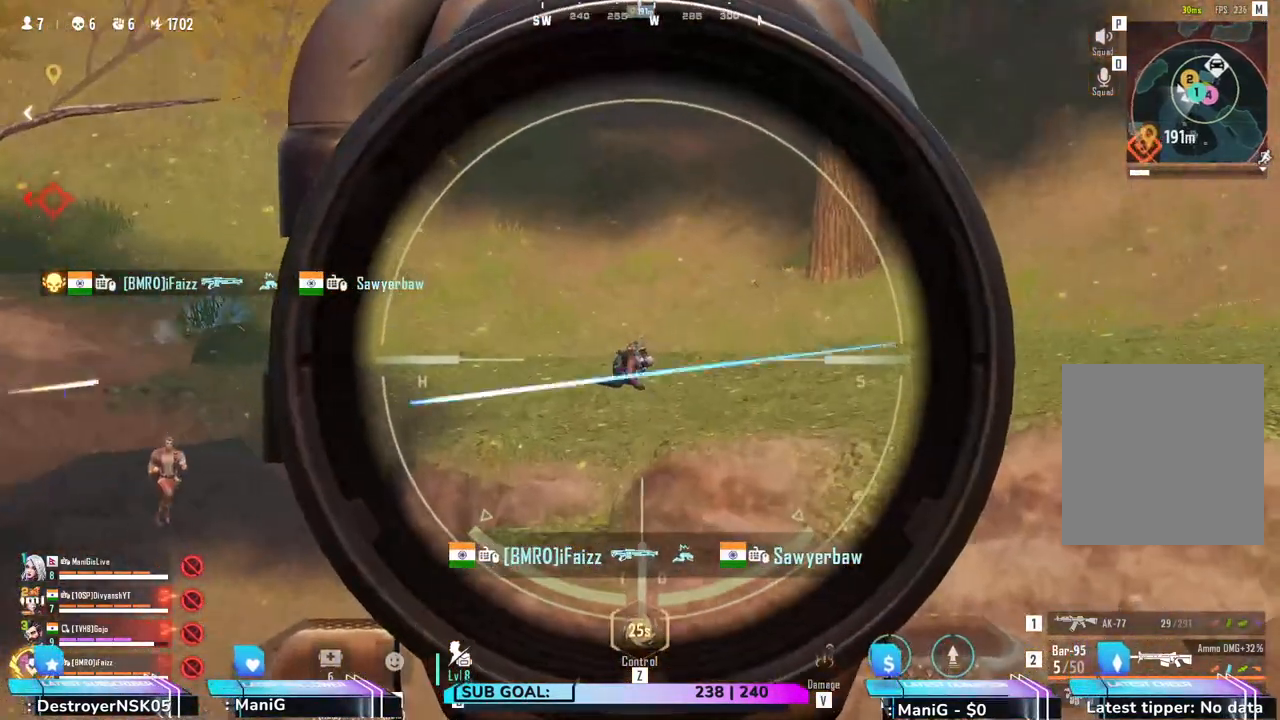
{"keys": ["d"], "mouse": [], "events": [[50, "mouse_left", "down"], [183, "mouse_left", "up"], [200, "mouse_right", "up"], [333, "d", "down"]]}
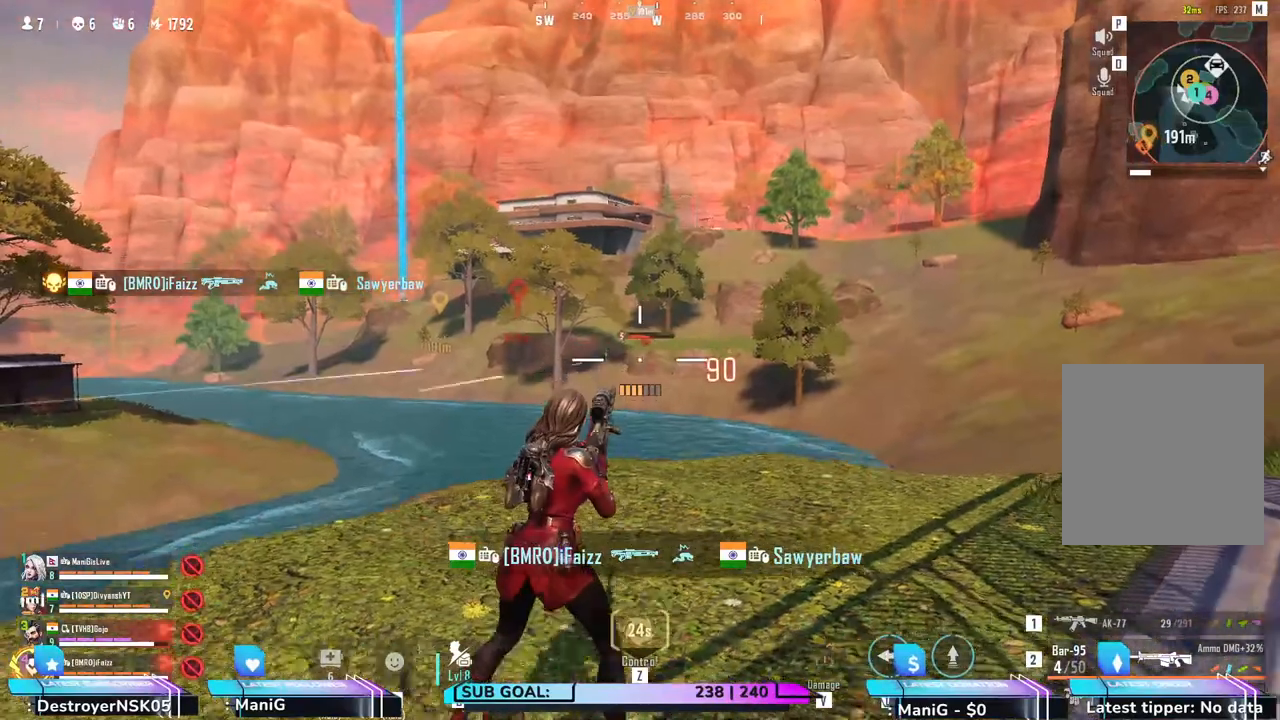
{"keys": ["d", "w"], "mouse": [], "events": [[67, "w", "down"], [100, "d", "up"], [183, "a", "down"], [317, "a", "up"], [350, "d", "down"]]}
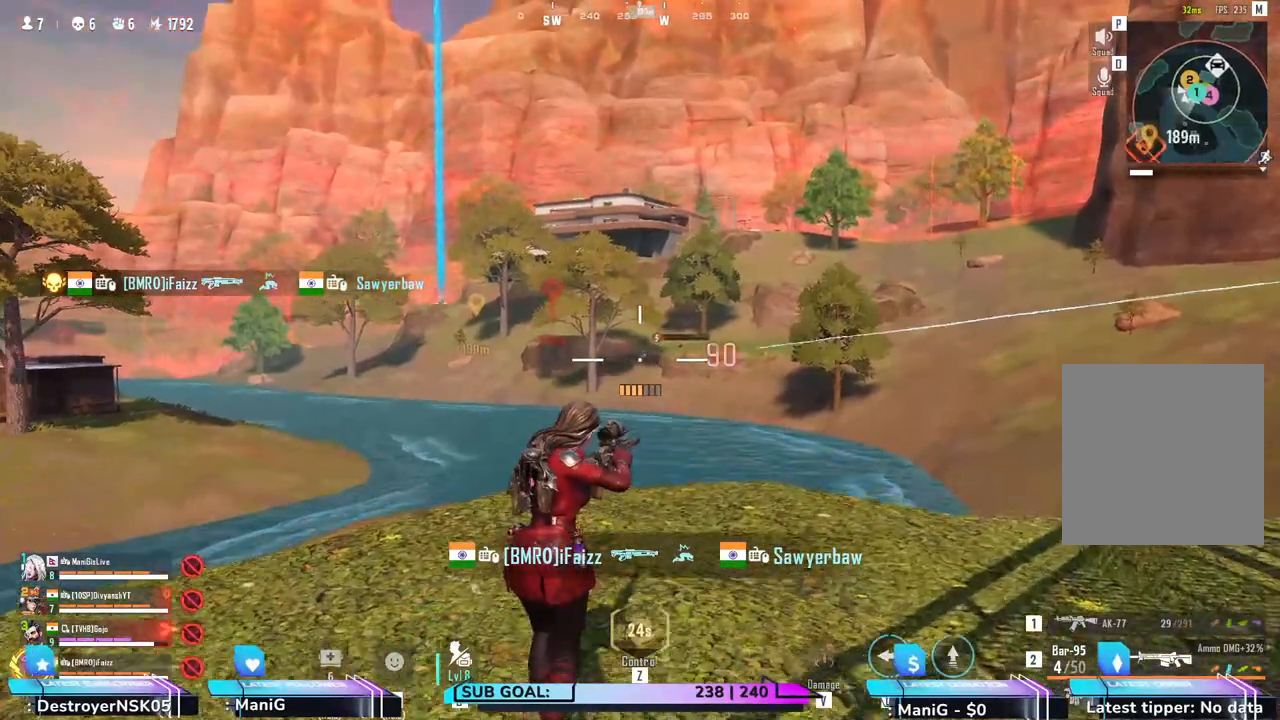
{"keys": [], "mouse": ["right"], "events": [[67, "d", "up"], [150, "w", "up"], [183, "mouse_right", "down"]]}
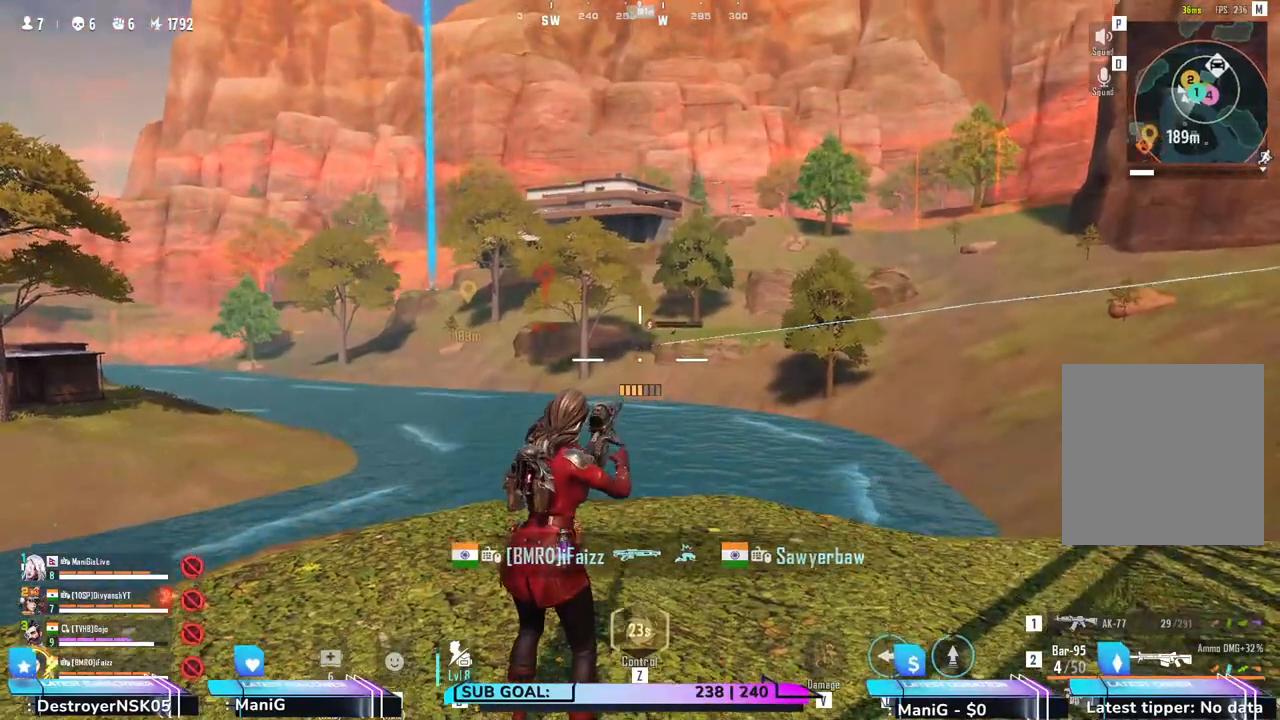
{"keys": [], "mouse": ["right"], "events": []}
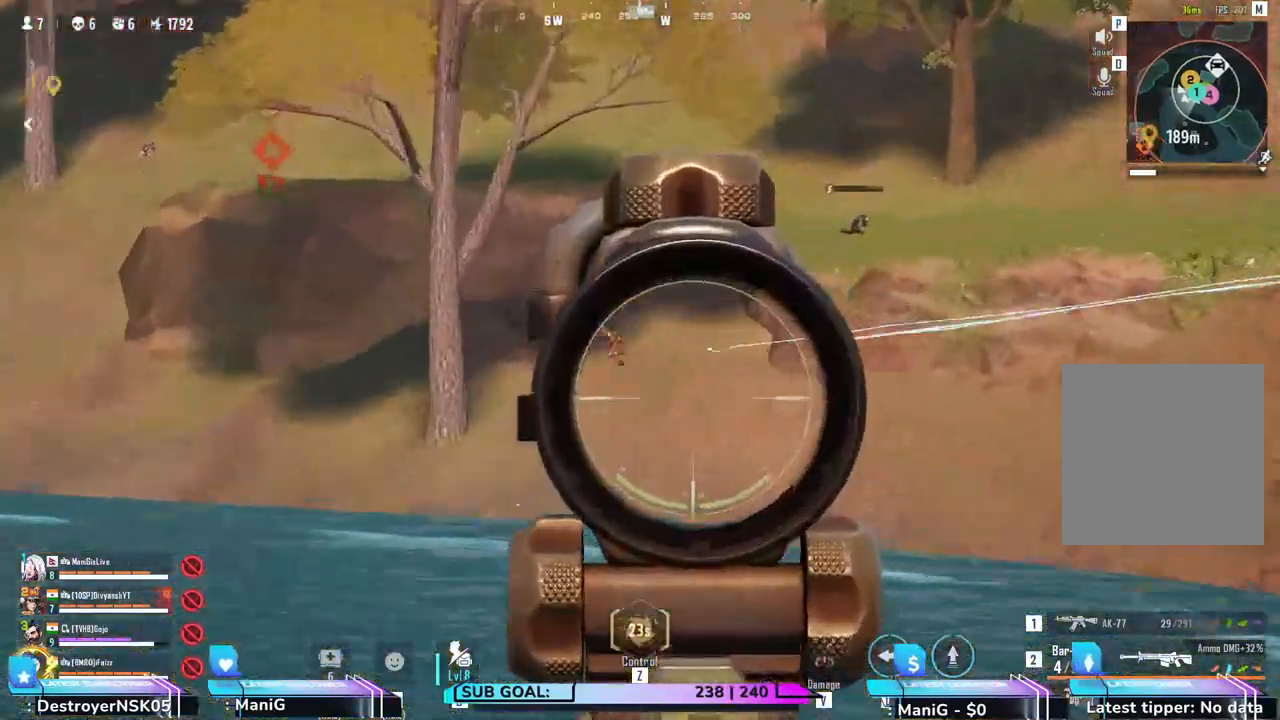
{"keys": [], "mouse": ["right"], "events": []}
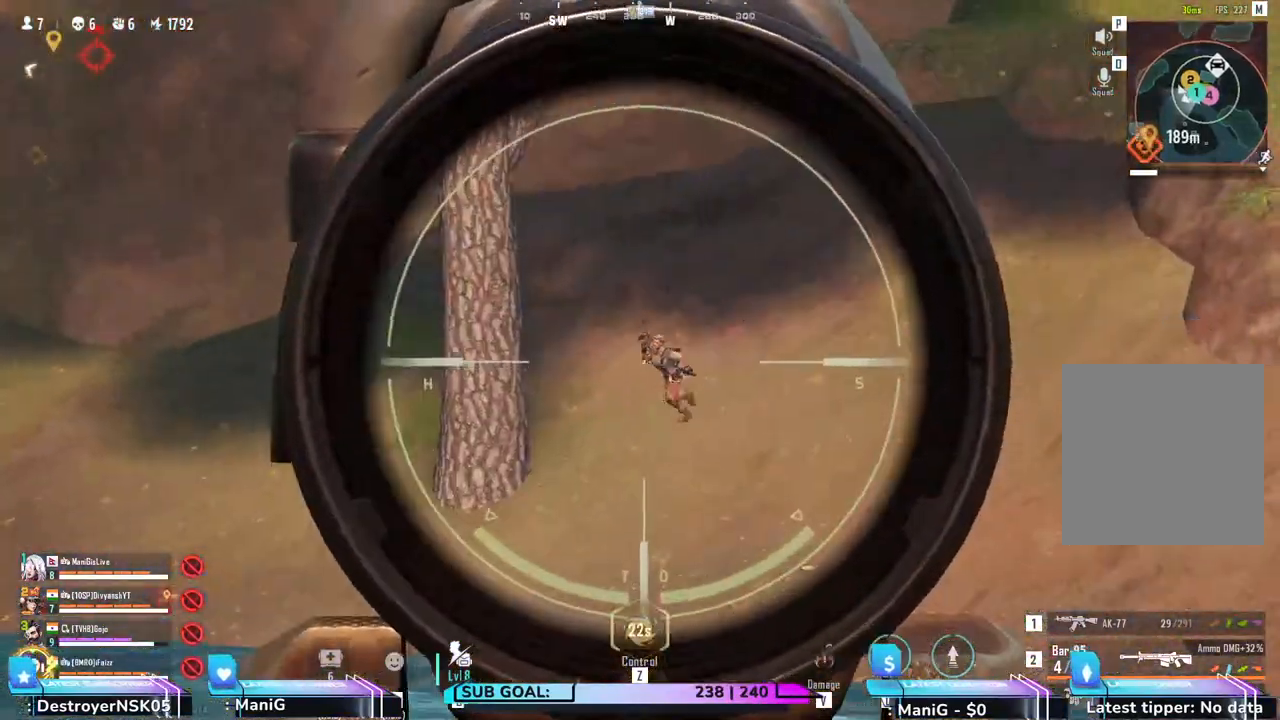
{"keys": ["d"], "mouse": [], "events": [[50, "mouse_left", "down"], [167, "mouse_left", "up"], [167, "mouse_right", "up"], [450, "d", "down"]]}
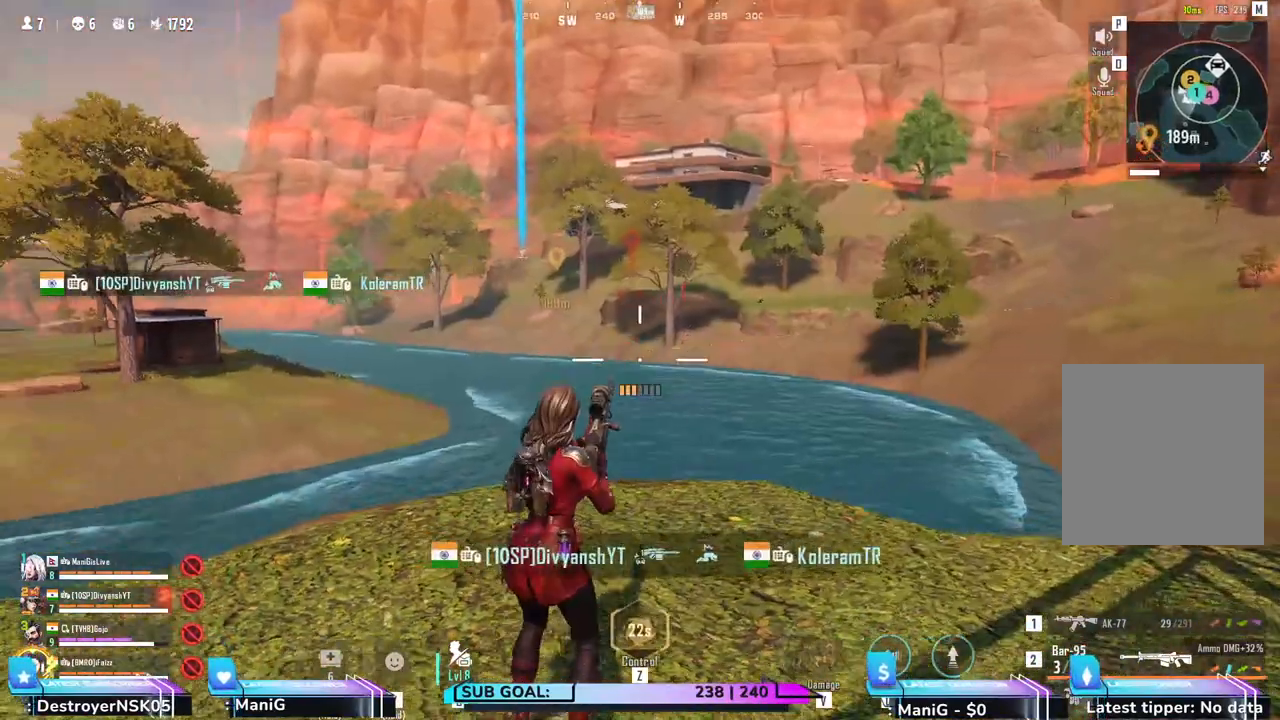
{"keys": [], "mouse": ["right"], "events": [[133, "d", "up"], [300, "1", "down"], [417, "mouse_right", "down"], [433, "1", "up"]]}
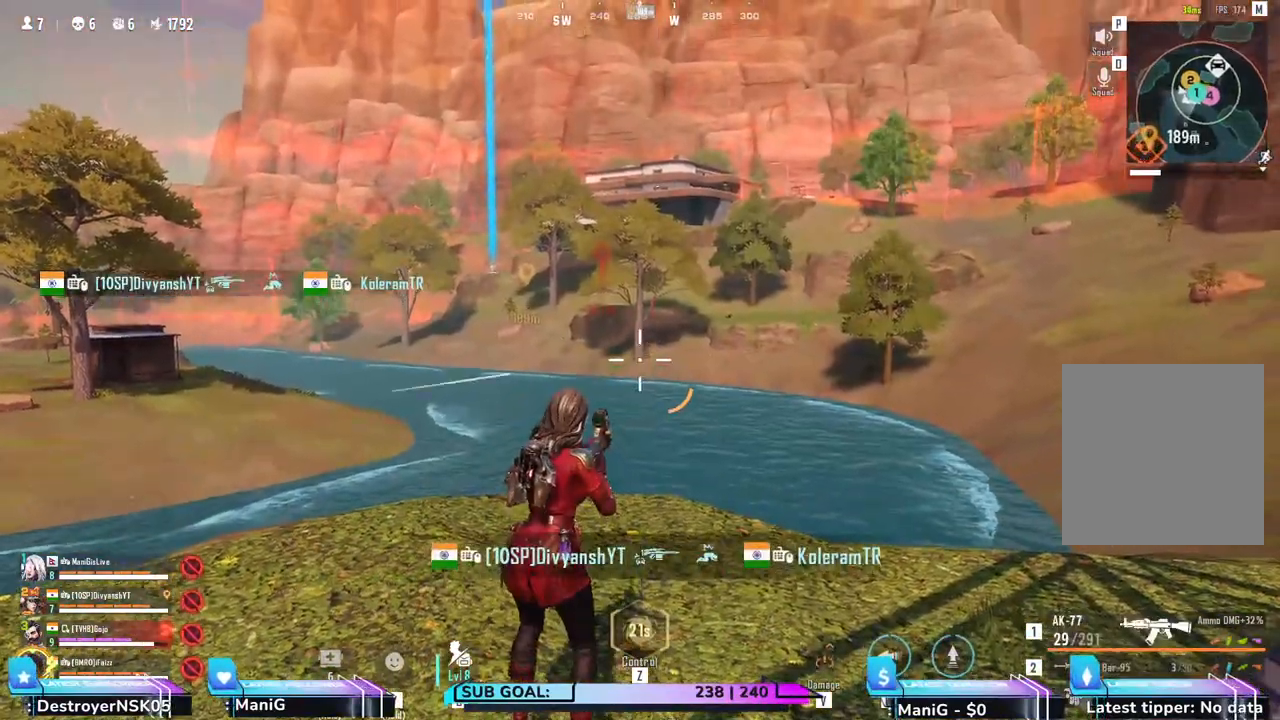
{"keys": [], "mouse": ["left", "right"], "events": [[183, "mouse_left", "down"]]}
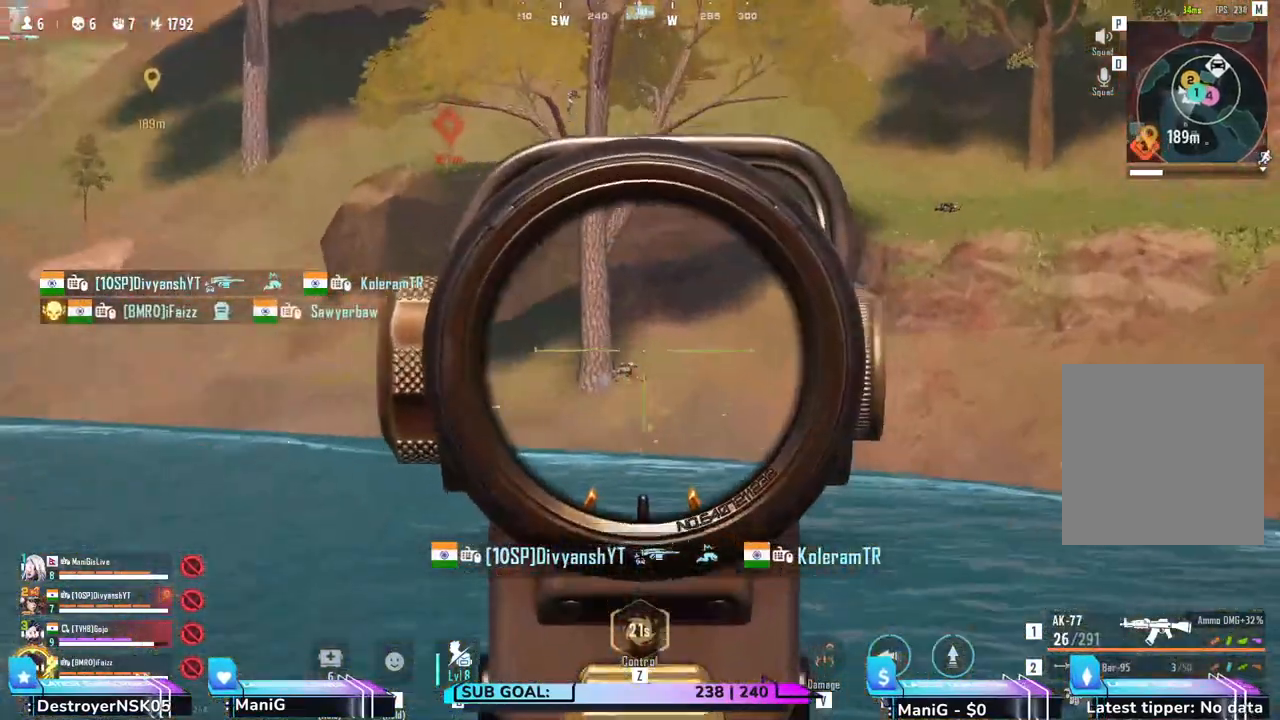
{"keys": [], "mouse": ["left", "right"], "events": []}
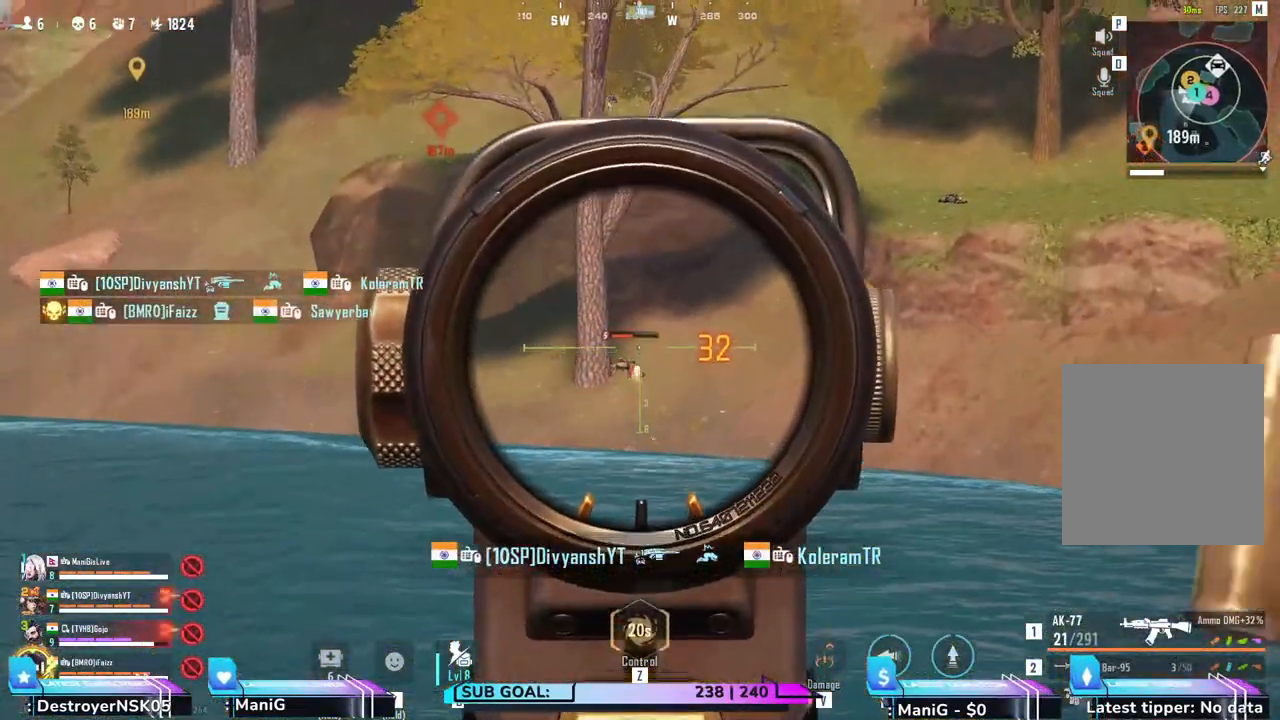
{"keys": ["d"], "mouse": [], "events": [[167, "mouse_left", "up"], [267, "mouse_right", "up"], [467, "d", "down"]]}
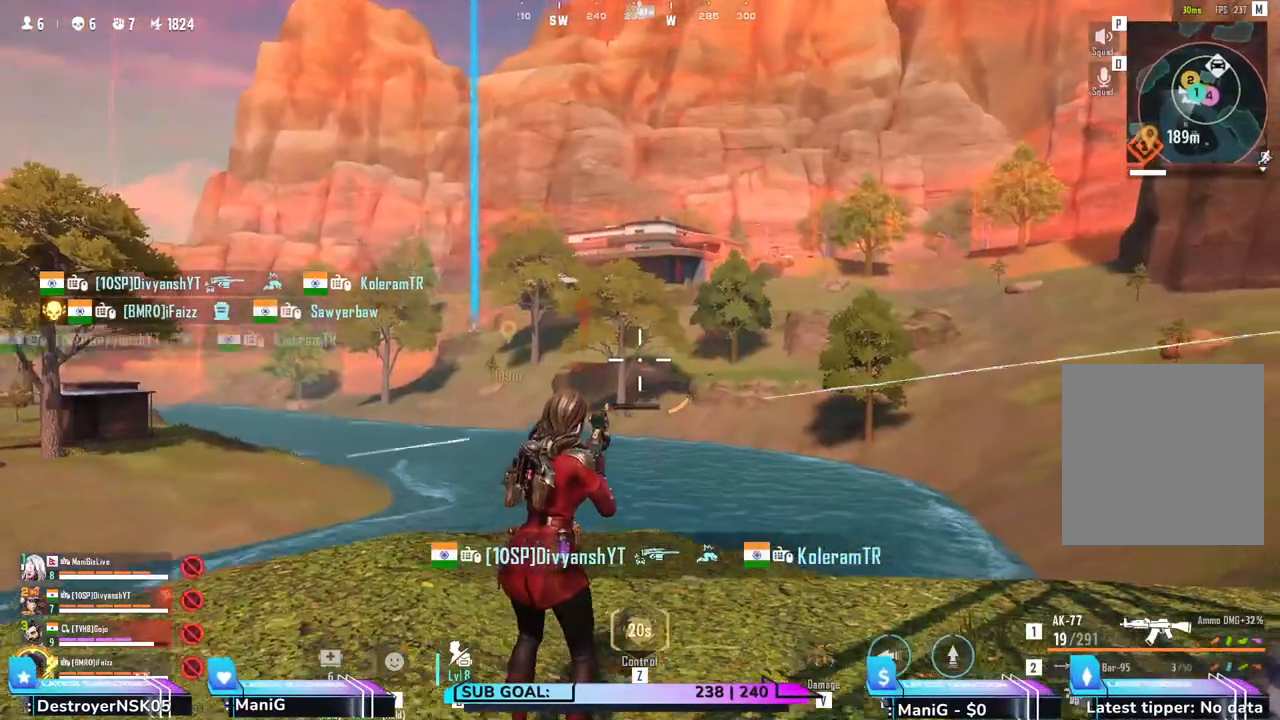
{"keys": [], "mouse": ["wheel"], "events": [[17, "2", "down"], [133, "2", "up"], [183, "d", "up"], [300, "mouse_wheel", "down"], [417, "mouse_wheel", "up"], [500, "mouse_wheel", "down"]]}